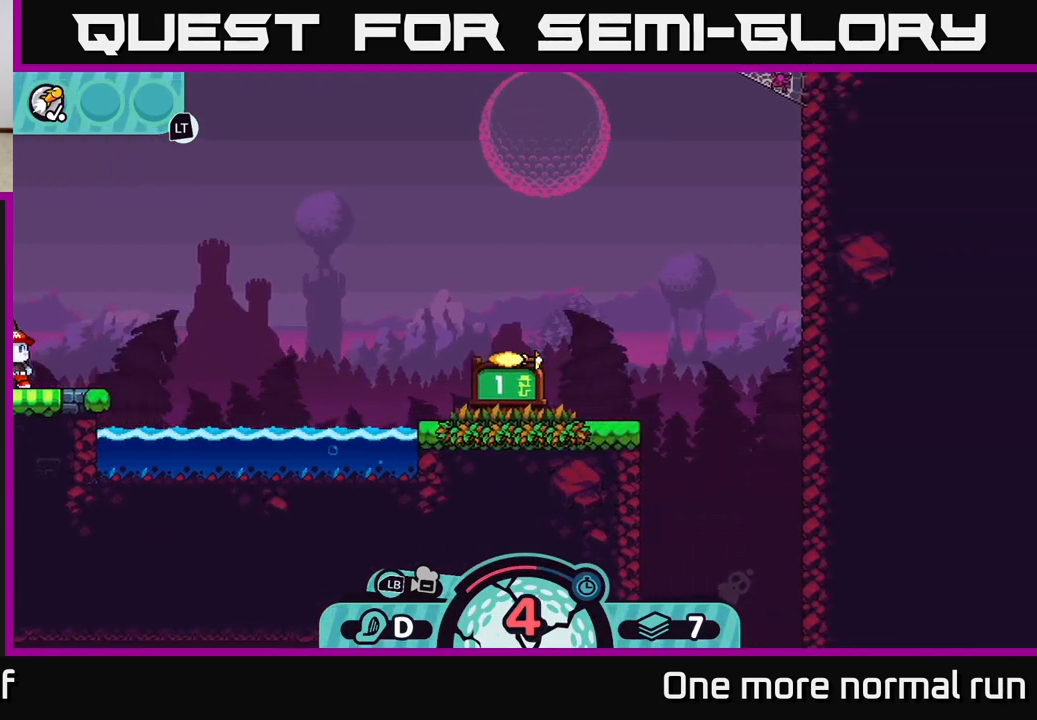
Gameplay with a controller (Xbox layout); each line is a JSON object with the inputs held at the frame after it (dt_ms = milliseconds from this image to that frame). "button_events" lists button changes between this image and that frame as [ms after this image, input, new state], when the widget could be followed in between (sticks are given only as held states).
{"dt_ms": 500, "buttons": [], "left_stick": "down", "right_stick": "center", "button_events": []}
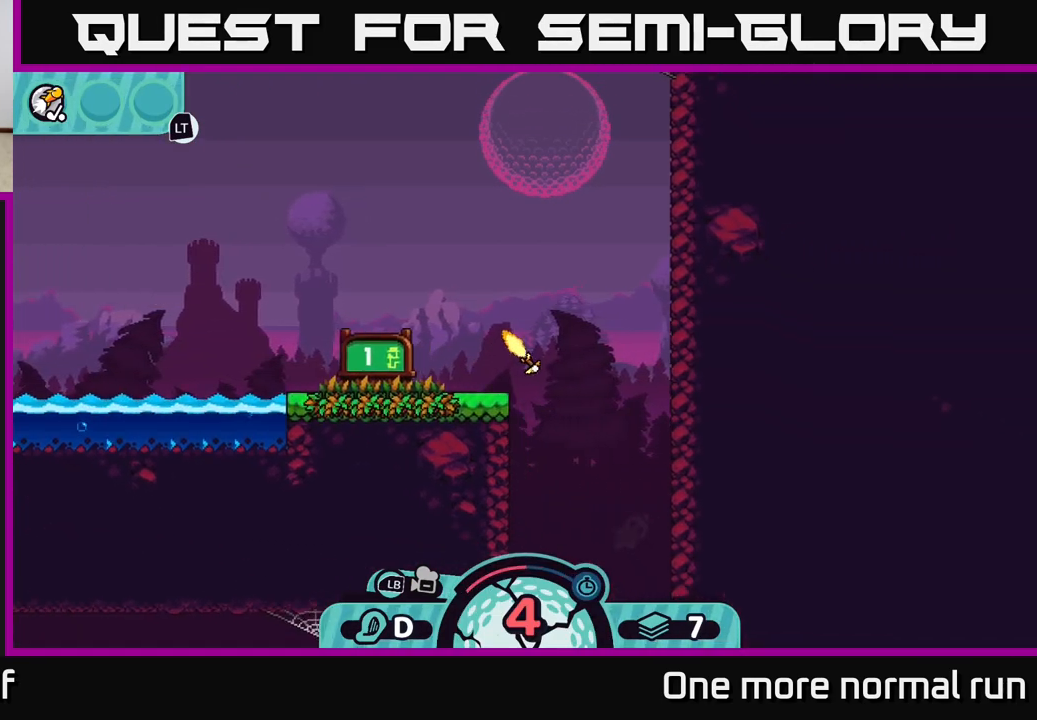
{"dt_ms": 500, "buttons": [], "left_stick": "down", "right_stick": "center", "button_events": []}
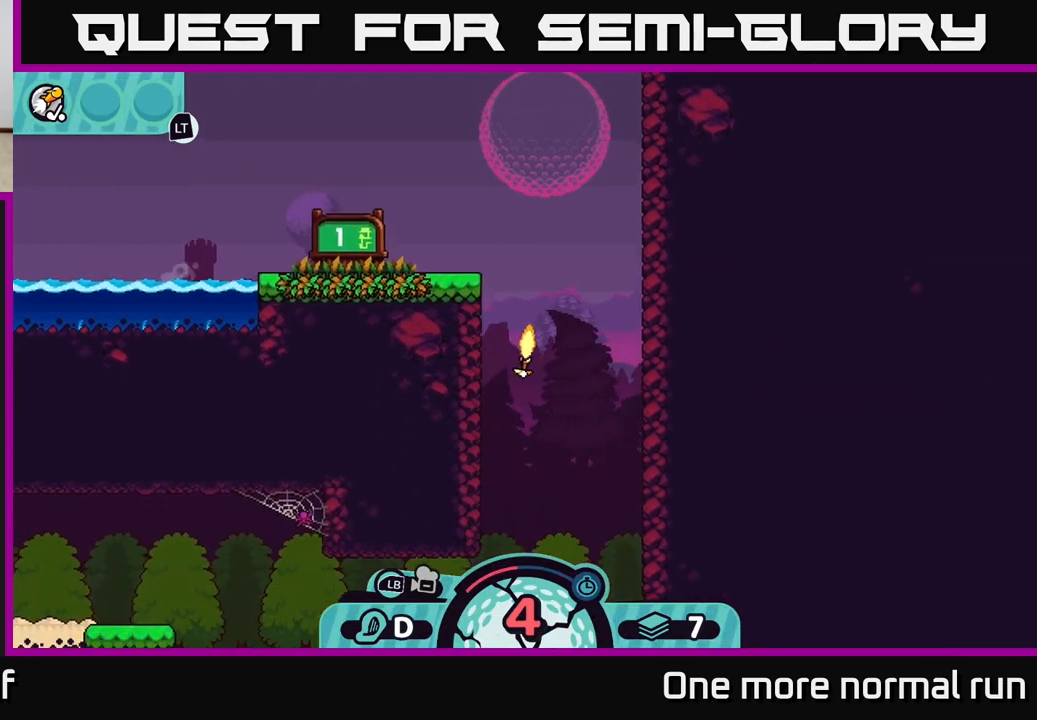
{"dt_ms": 500, "buttons": [], "left_stick": "down", "right_stick": "center", "button_events": []}
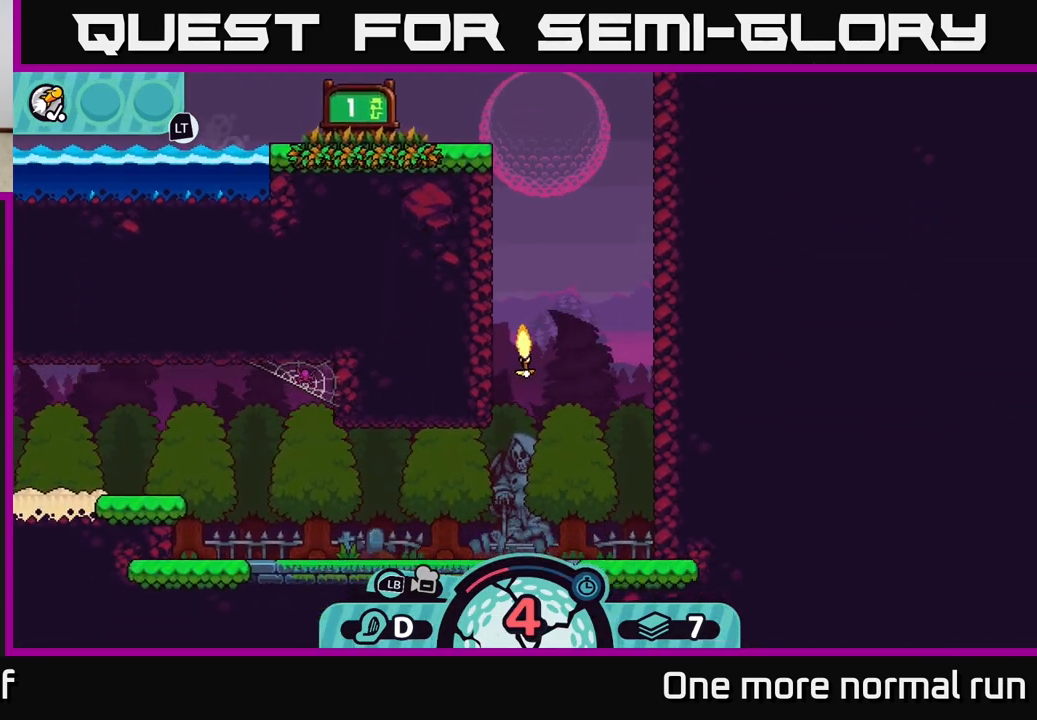
{"dt_ms": 500, "buttons": [], "left_stick": "left", "right_stick": "center", "button_events": []}
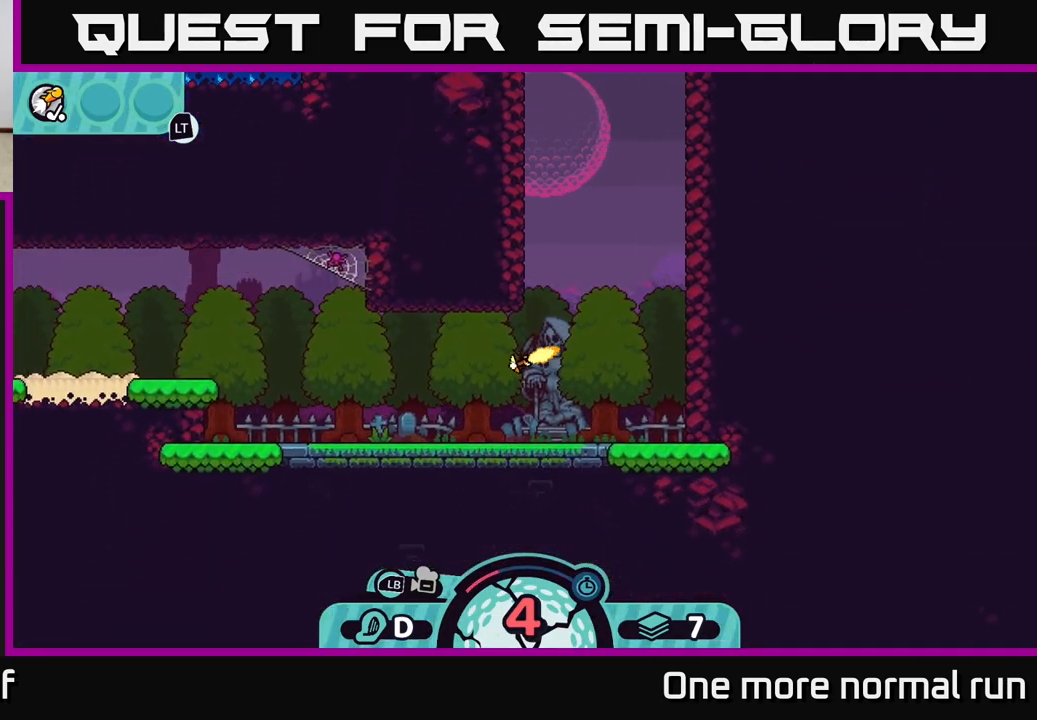
{"dt_ms": 500, "buttons": [], "left_stick": "left", "right_stick": "center", "button_events": []}
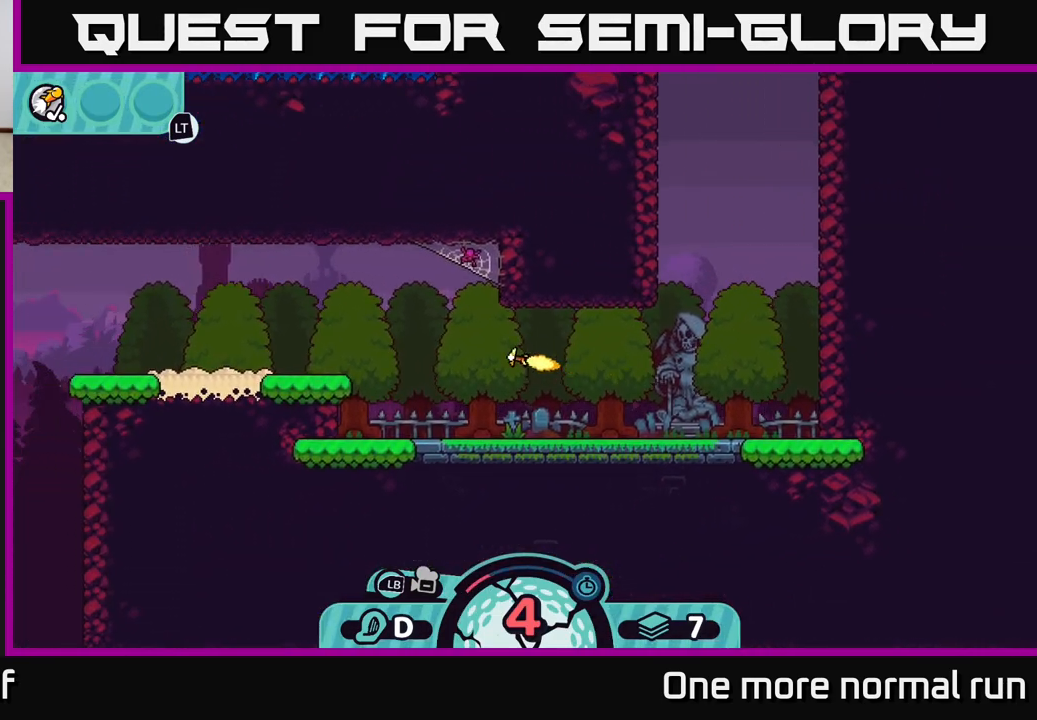
{"dt_ms": 500, "buttons": [], "left_stick": "left", "right_stick": "center", "button_events": []}
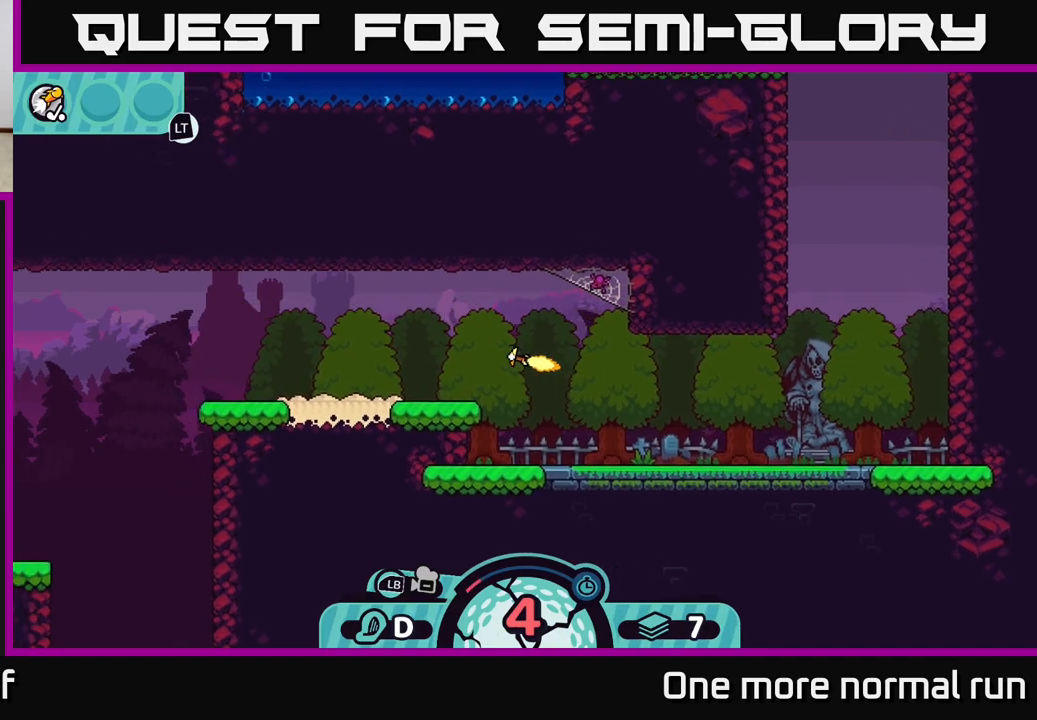
{"dt_ms": 500, "buttons": [], "left_stick": "left", "right_stick": "center", "button_events": []}
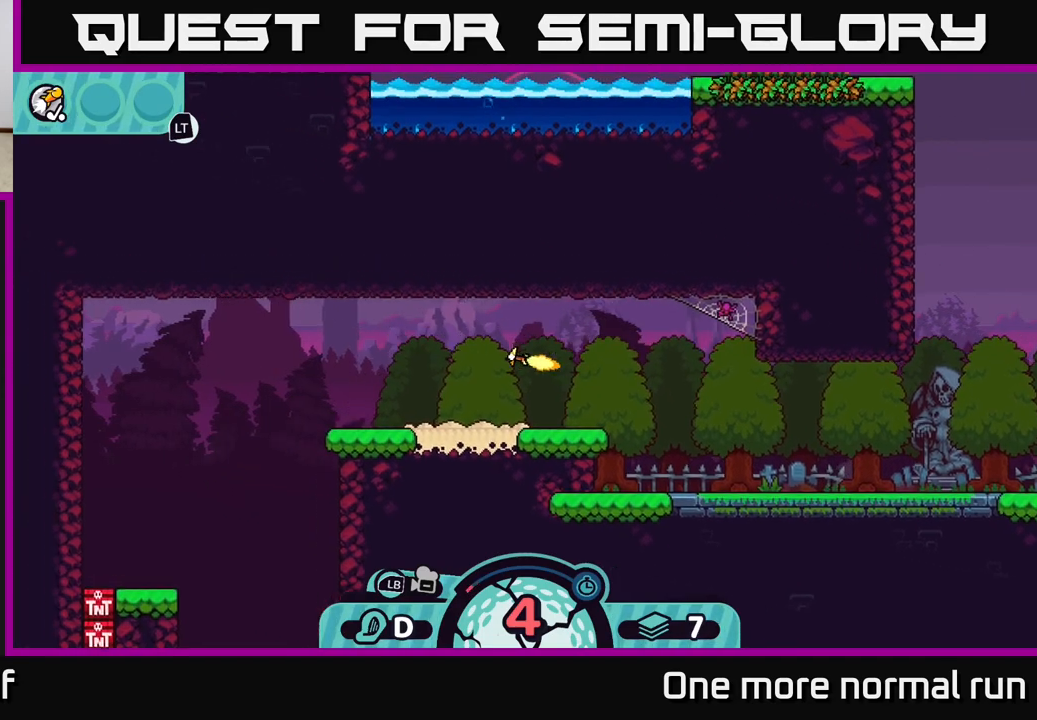
{"dt_ms": 500, "buttons": [], "left_stick": "down-left", "right_stick": "center", "button_events": []}
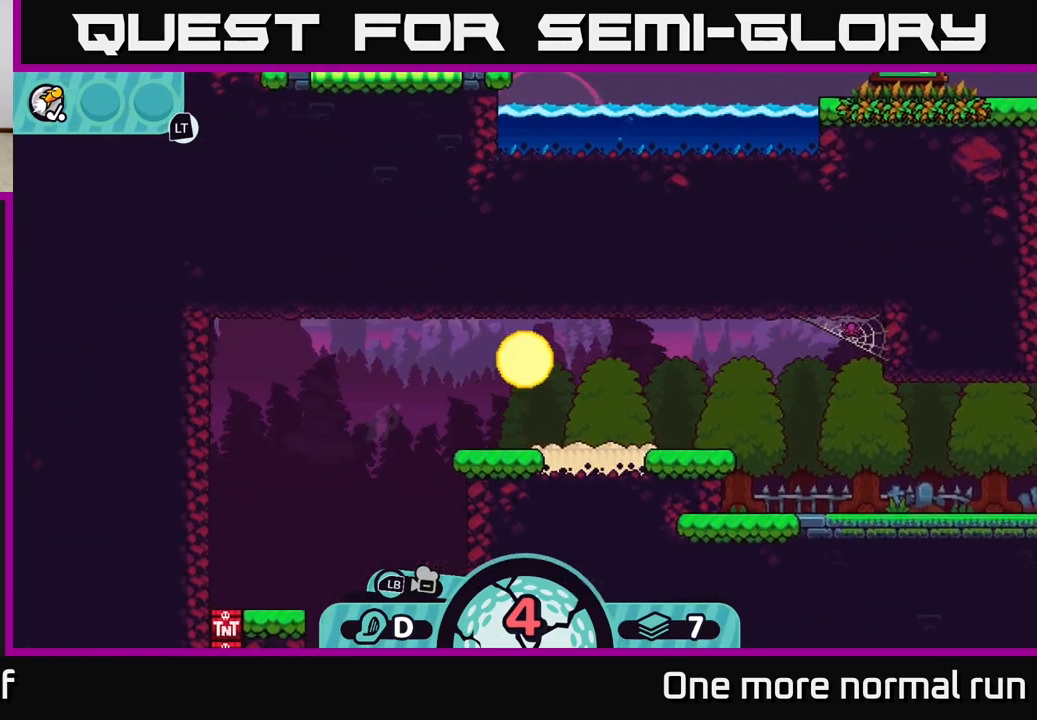
{"dt_ms": 500, "buttons": [], "left_stick": "left", "right_stick": "center", "button_events": []}
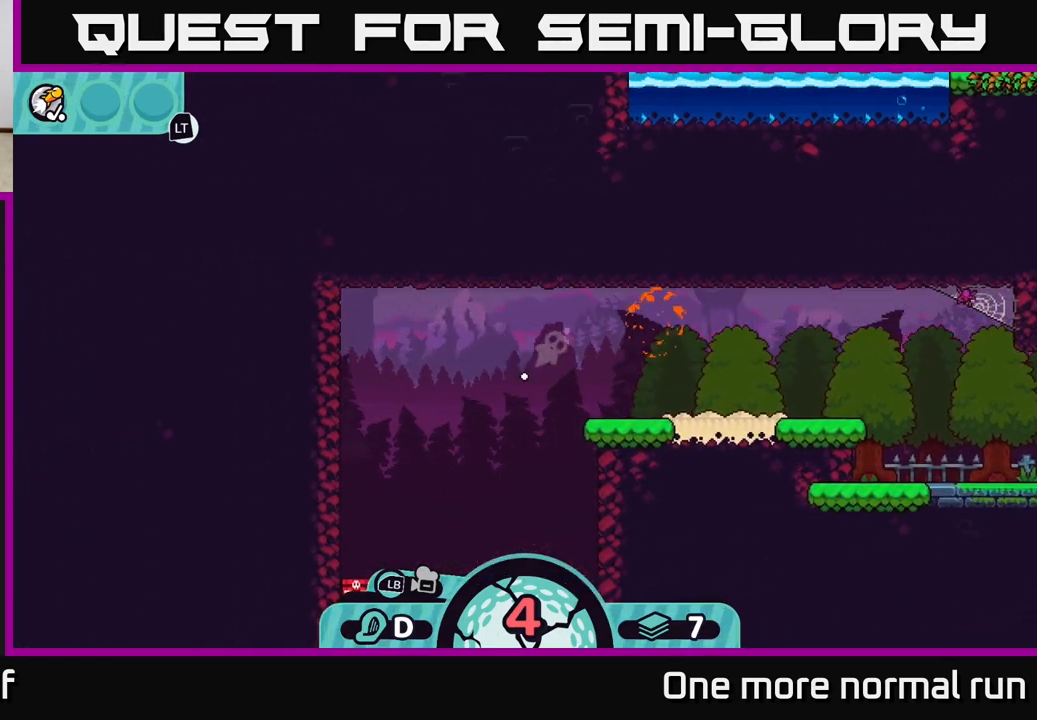
{"dt_ms": 500, "buttons": [], "left_stick": "left", "right_stick": "center", "button_events": []}
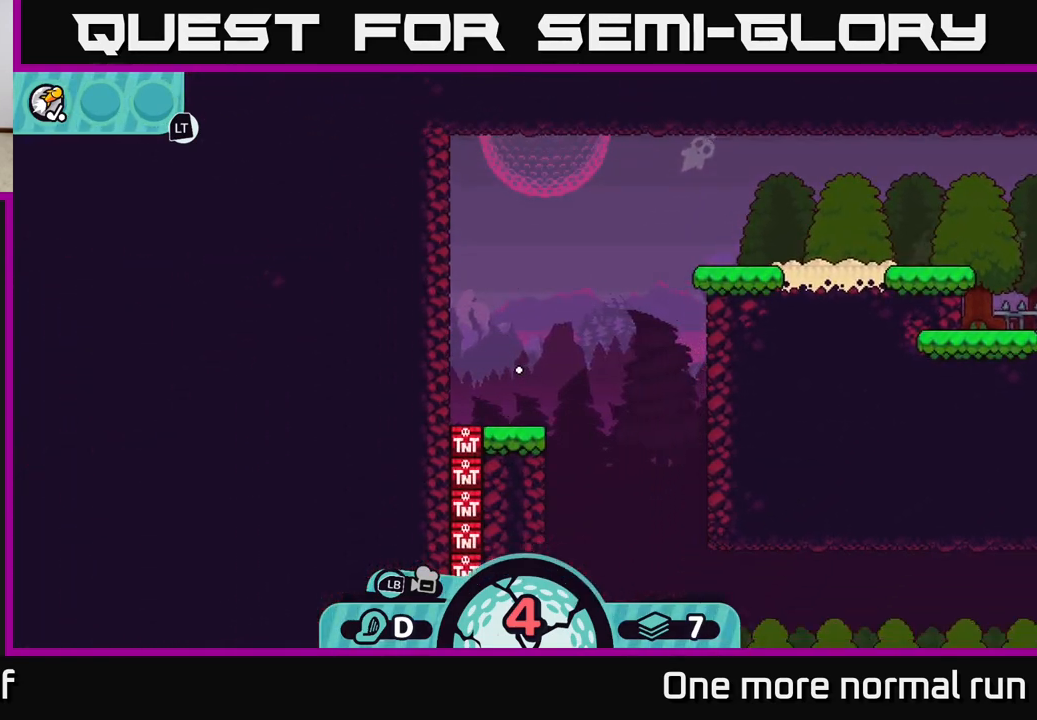
{"dt_ms": 500, "buttons": ["A"], "left_stick": "left", "right_stick": "center", "button_events": [[67, "A", "down"], [217, "A", "up"], [317, "A", "down"], [383, "A", "up"], [483, "A", "down"]]}
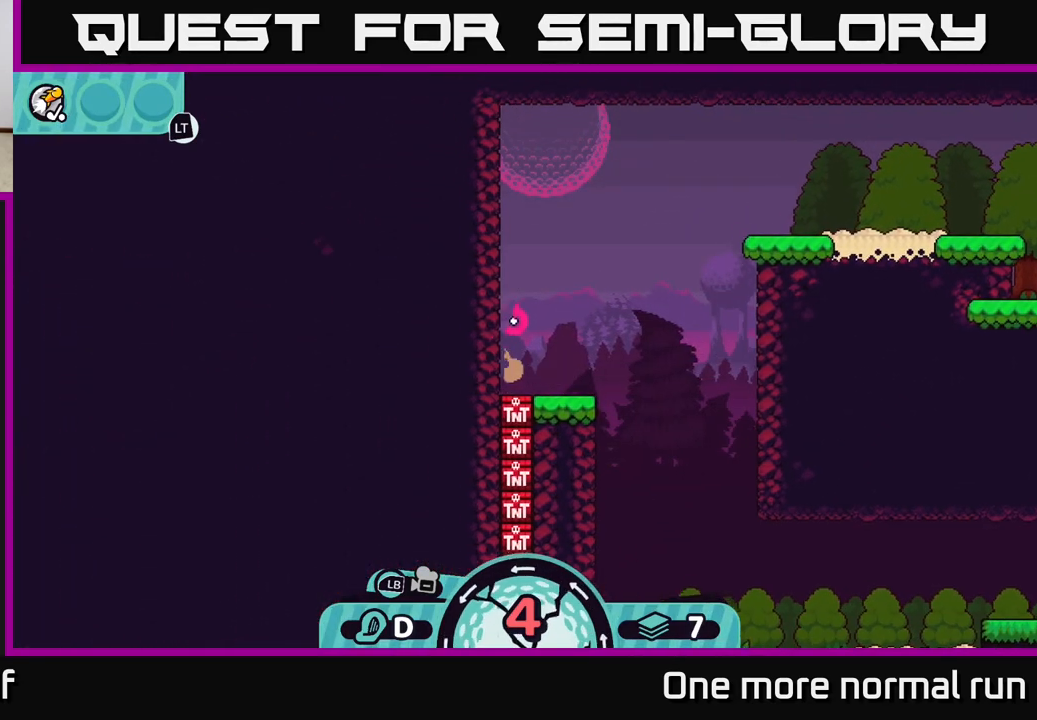
{"dt_ms": 500, "buttons": ["A"], "left_stick": "left", "right_stick": "center", "button_events": [[50, "A", "up"], [117, "A", "down"], [200, "A", "up"], [283, "A", "down"], [367, "A", "up"], [450, "A", "down"]]}
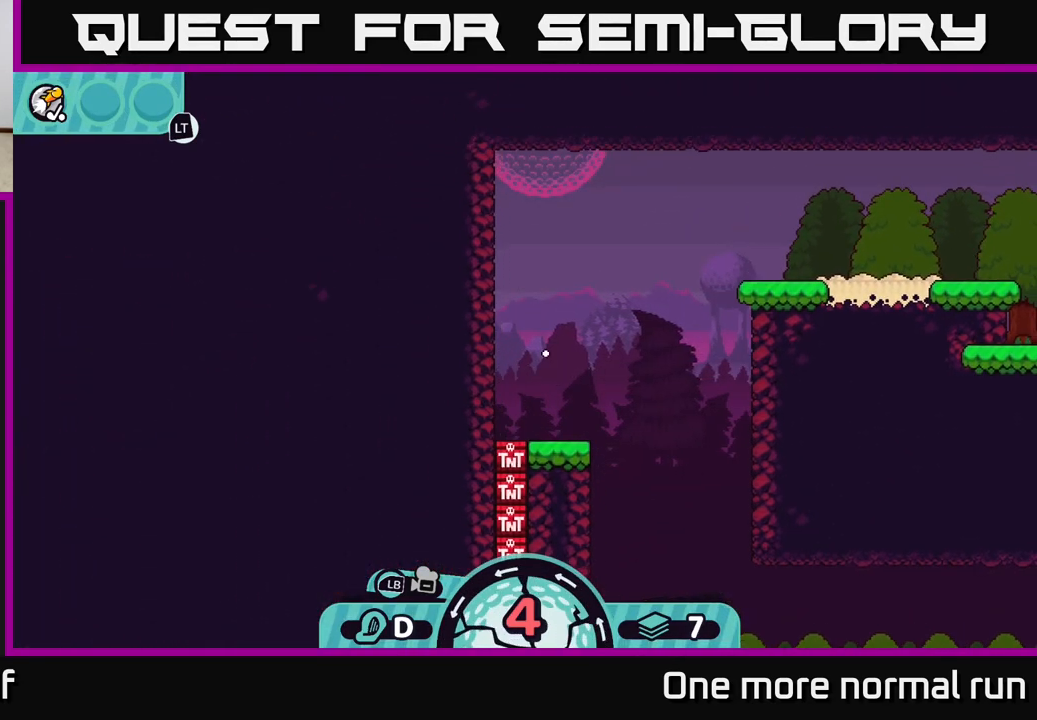
{"dt_ms": 500, "buttons": ["A"], "left_stick": "left", "right_stick": "center", "button_events": [[33, "A", "up"], [117, "A", "down"], [200, "A", "up"], [300, "A", "down"], [383, "A", "up"], [467, "A", "down"]]}
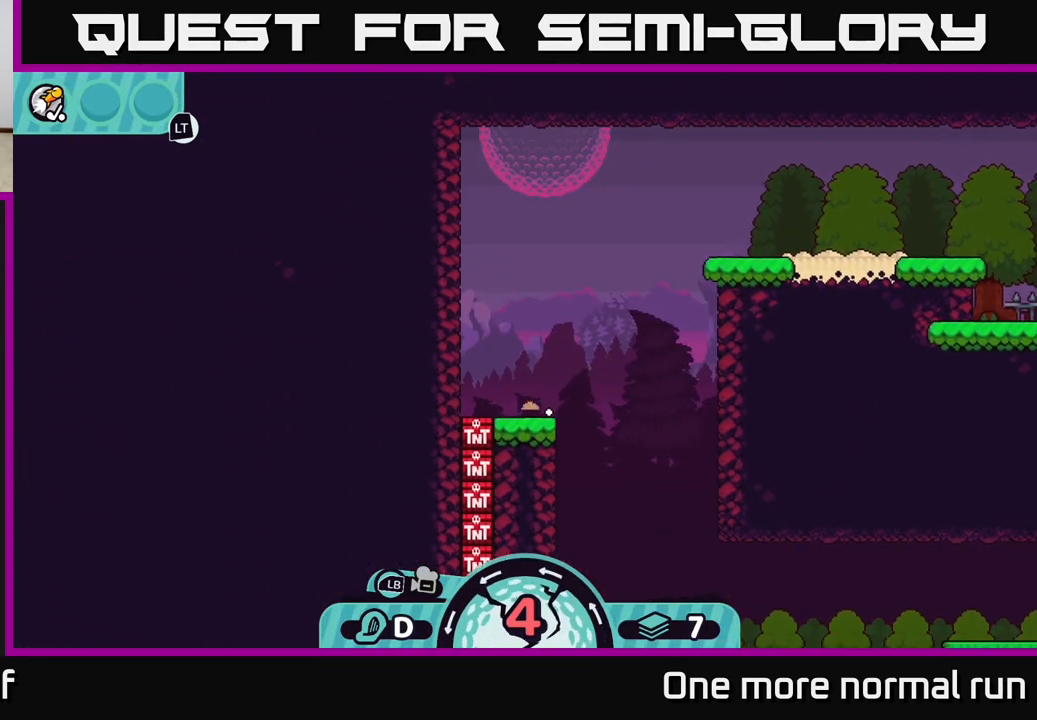
{"dt_ms": 500, "buttons": [], "left_stick": "left", "right_stick": "center", "button_events": [[67, "A", "up"], [133, "A", "down"], [267, "A", "up"]]}
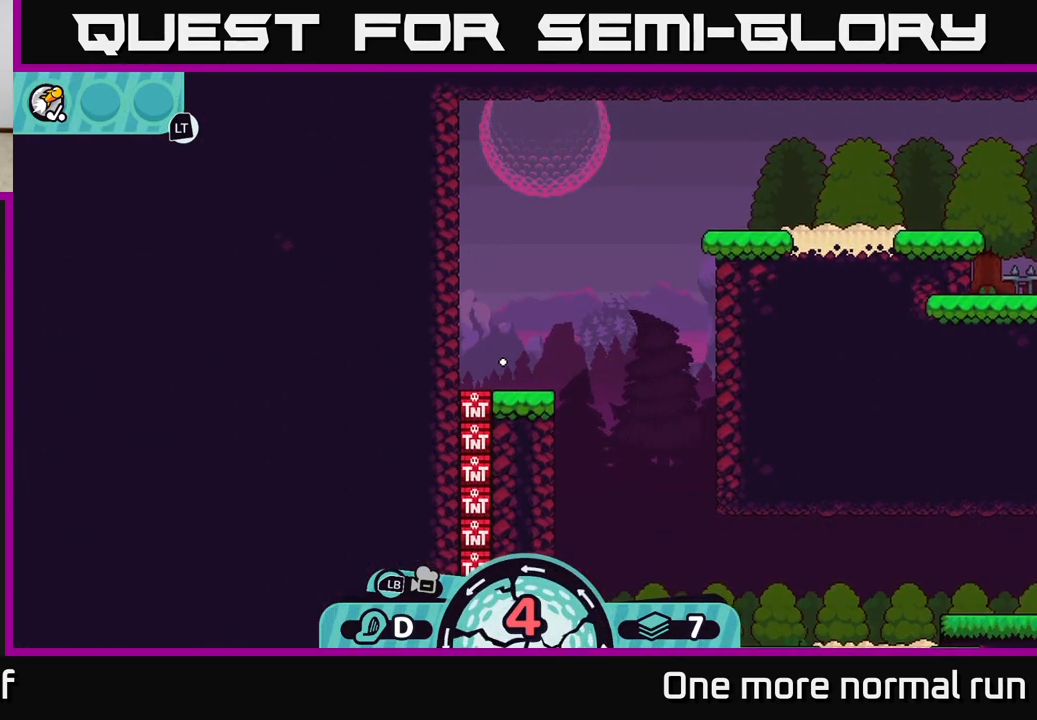
{"dt_ms": 500, "buttons": [], "left_stick": "left", "right_stick": "center", "button_events": []}
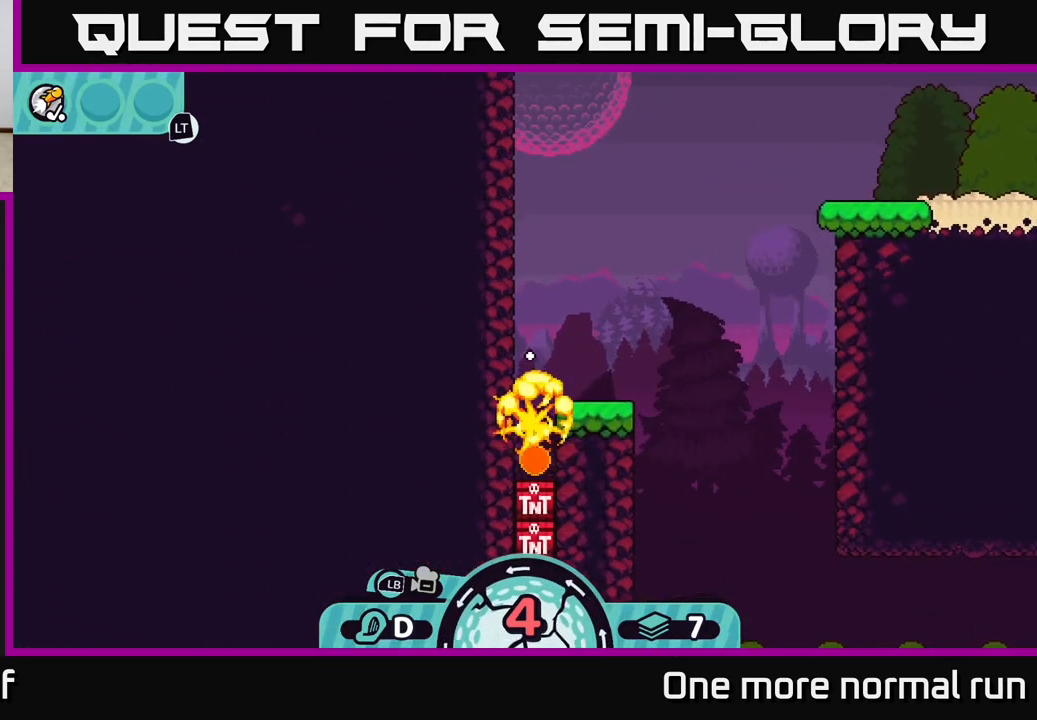
{"dt_ms": 500, "buttons": [], "left_stick": "left", "right_stick": "center", "button_events": [[200, "A", "down"], [317, "A", "up"], [417, "A", "down"], [500, "A", "up"]]}
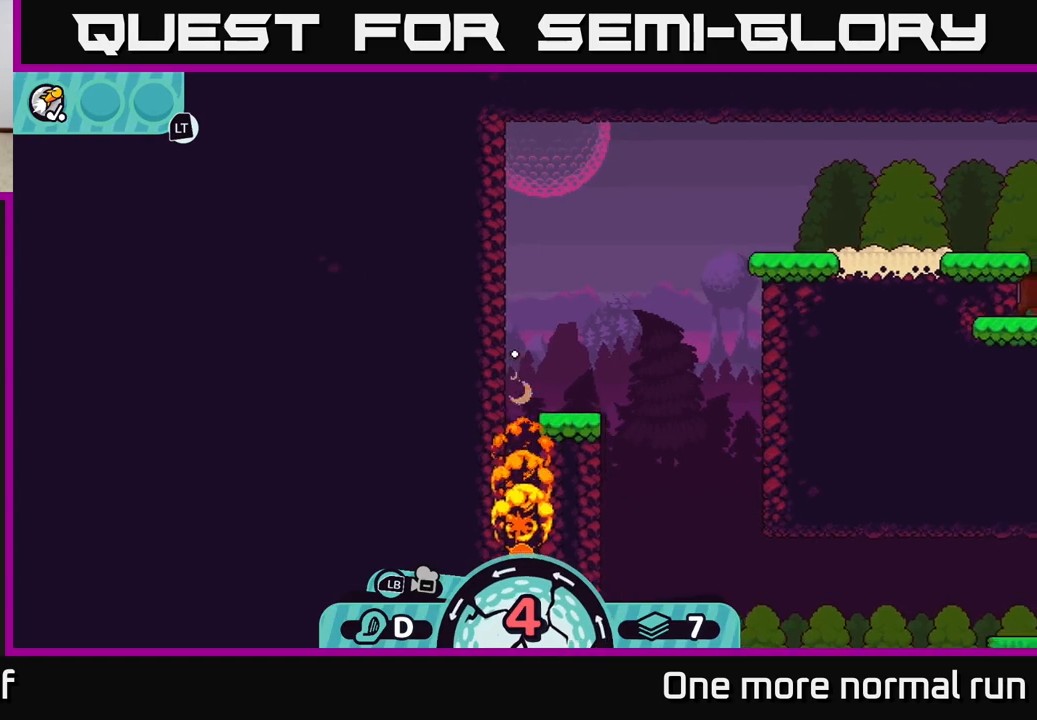
{"dt_ms": 500, "buttons": ["A"], "left_stick": "left", "right_stick": "center", "button_events": [[100, "A", "down"], [200, "A", "up"], [283, "A", "down"], [383, "A", "up"], [483, "A", "down"]]}
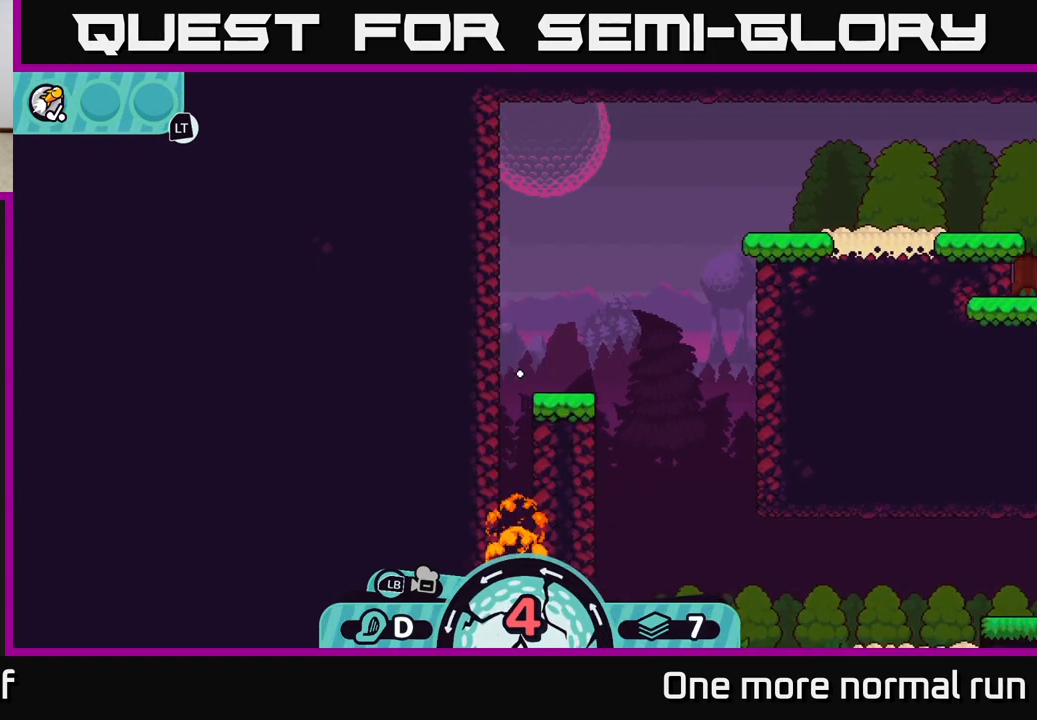
{"dt_ms": 1000, "buttons": [], "left_stick": "center", "right_stick": "center", "button_events": [[67, "A", "up"], [200, "A", "down"], [300, "A", "up"]]}
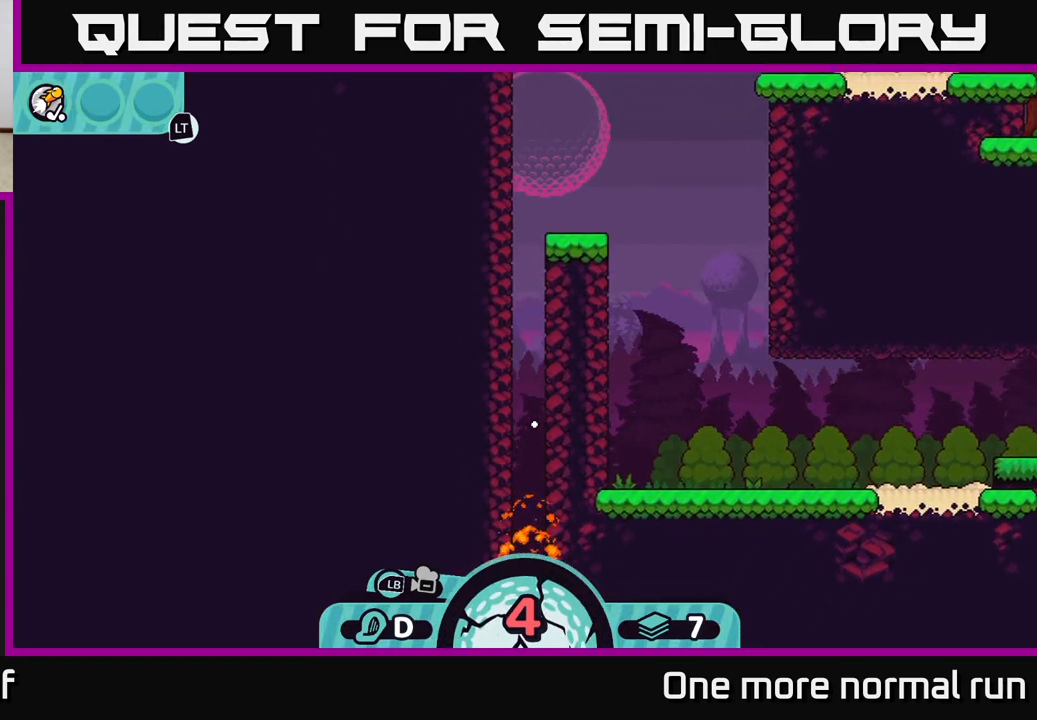
{"dt_ms": 500, "buttons": [], "left_stick": "right", "right_stick": "center", "button_events": [[367, "A", "down"], [467, "A", "up"]]}
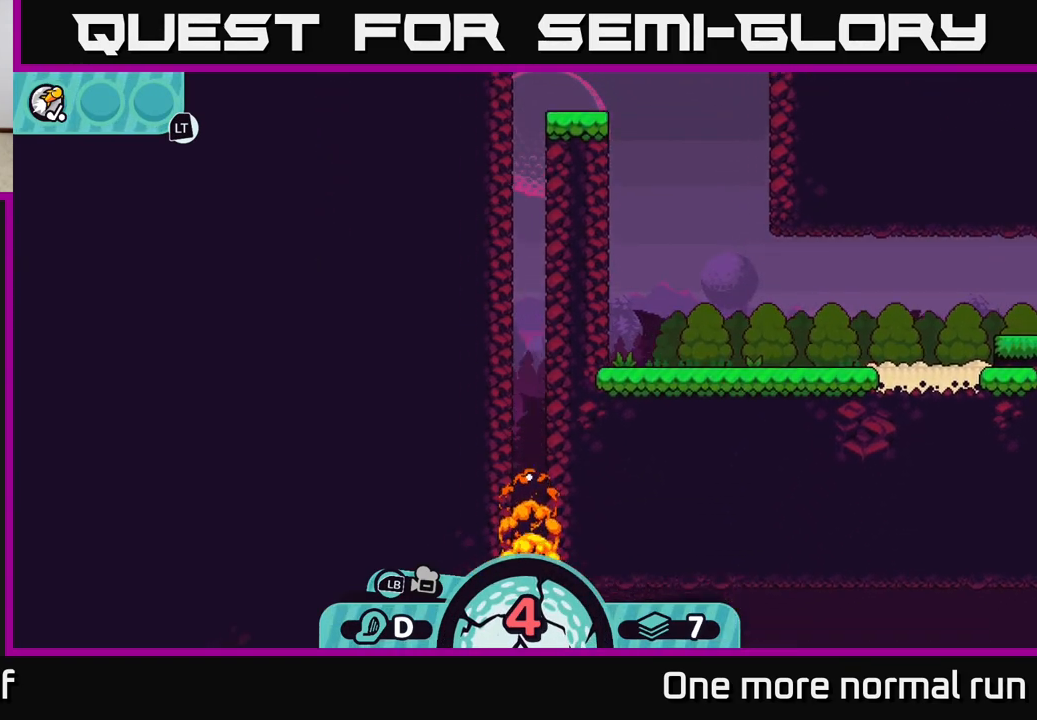
{"dt_ms": 500, "buttons": ["A"], "left_stick": "right", "right_stick": "center", "button_events": [[50, "A", "down"], [150, "A", "up"], [250, "A", "down"], [350, "A", "up"], [433, "A", "down"]]}
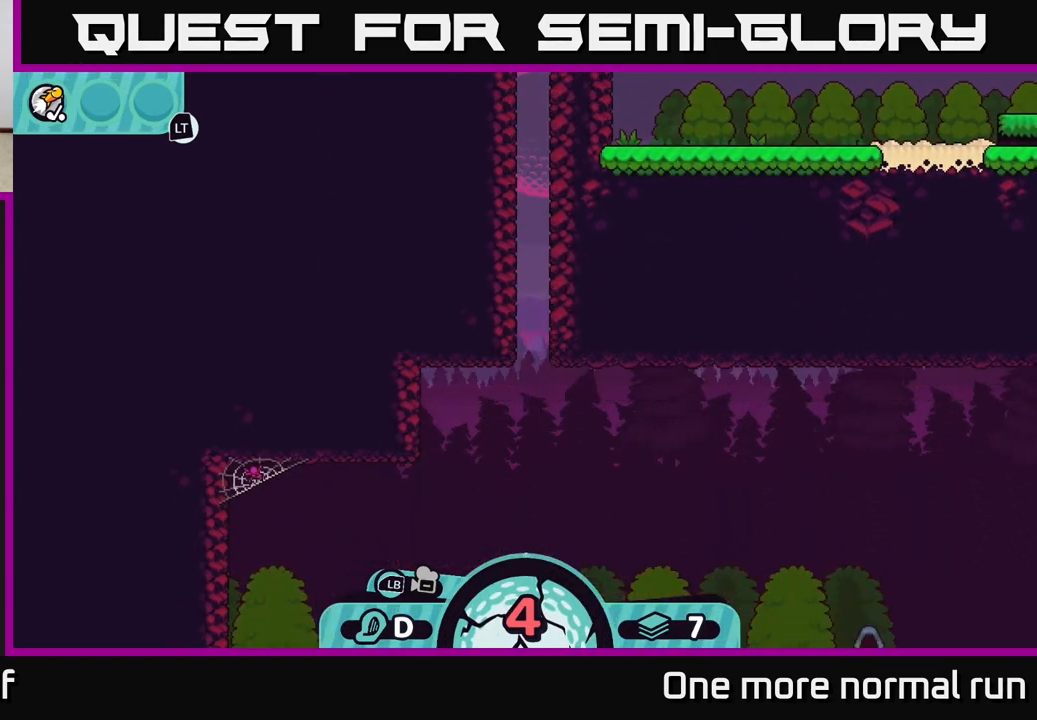
{"dt_ms": 500, "buttons": [], "left_stick": "center", "right_stick": "center", "button_events": [[33, "A", "up"], [117, "A", "down"], [233, "A", "up"]]}
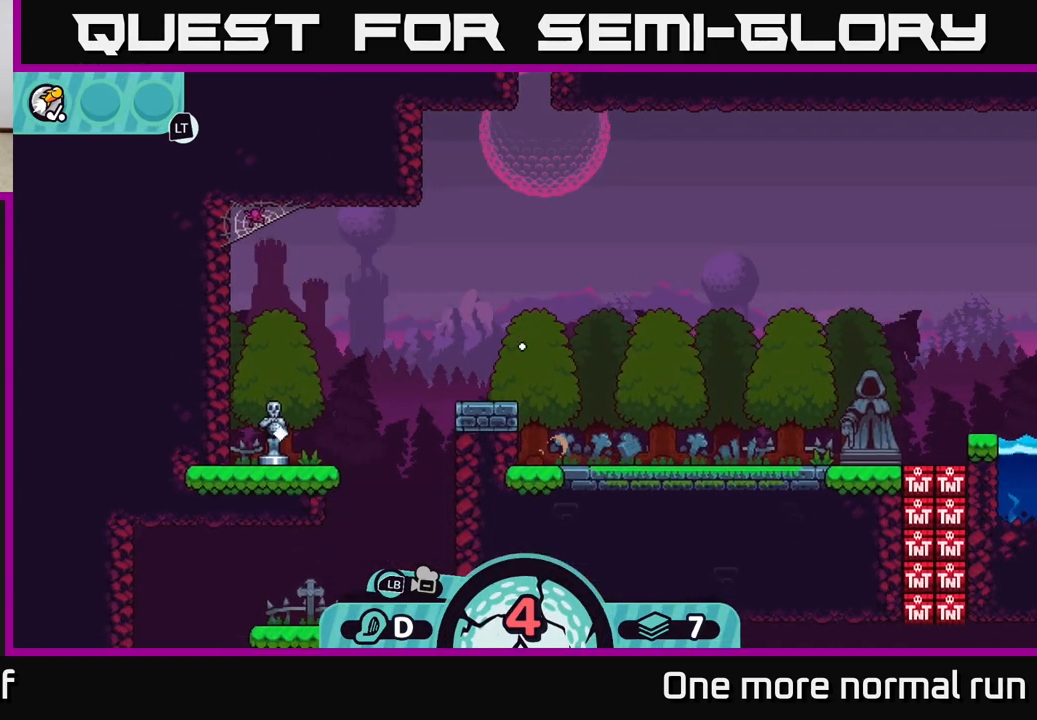
{"dt_ms": 500, "buttons": ["A"], "left_stick": "left", "right_stick": "center", "button_events": [[417, "A", "down"]]}
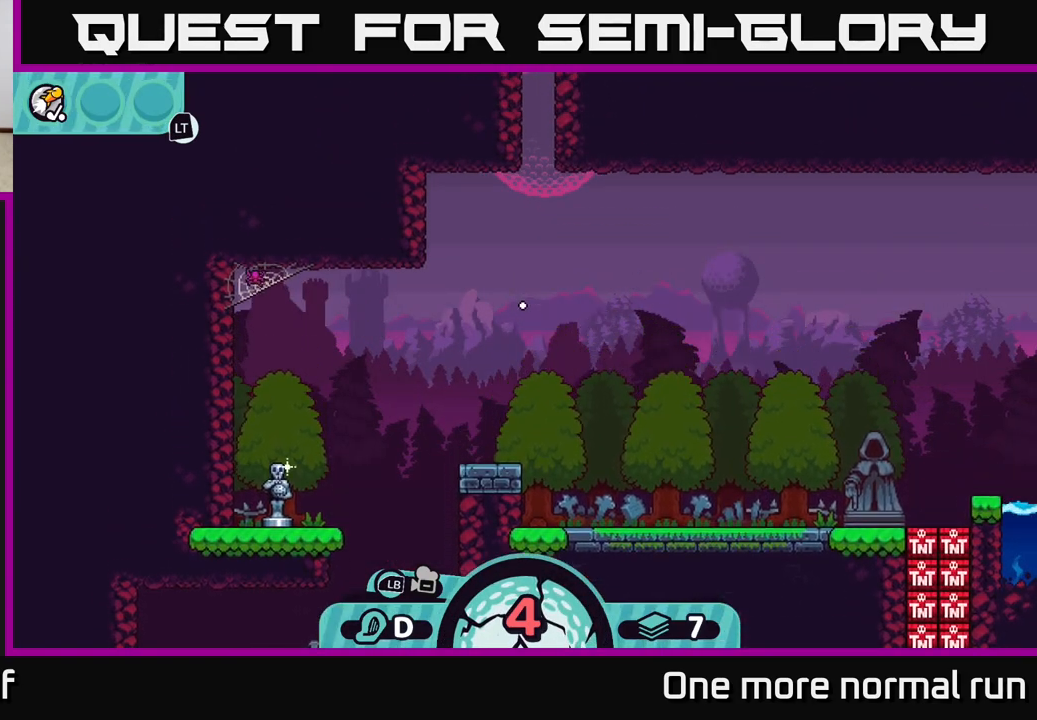
{"dt_ms": 500, "buttons": [], "left_stick": "left", "right_stick": "center", "button_events": [[50, "A", "up"], [183, "A", "down"], [300, "A", "up"], [367, "A", "down"], [483, "A", "up"]]}
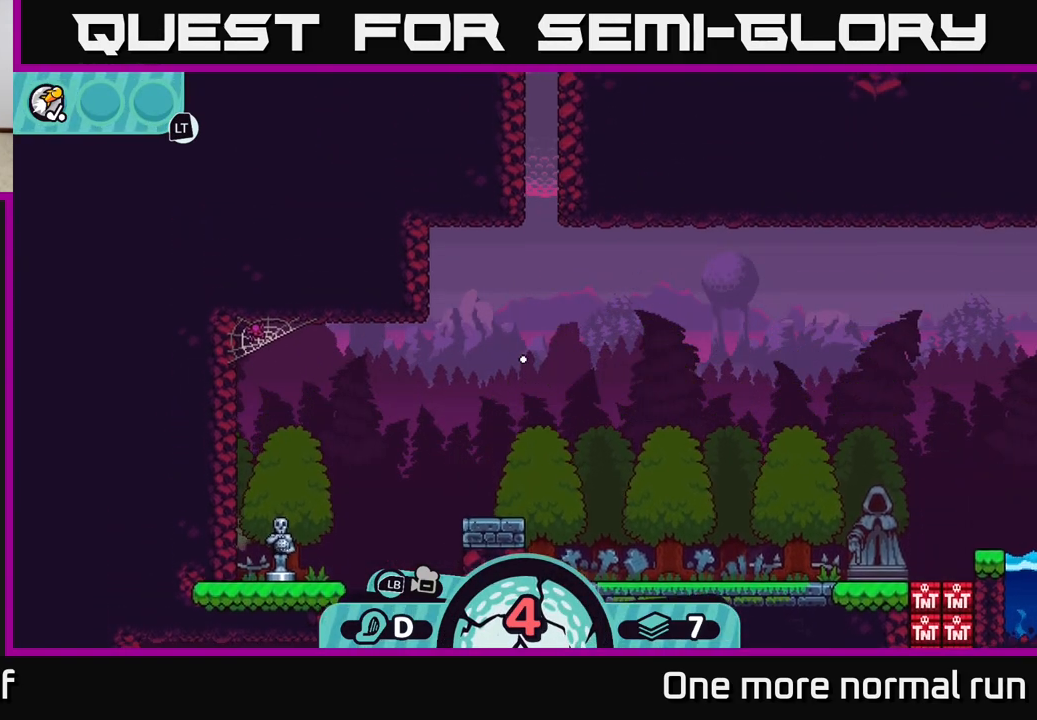
{"dt_ms": 500, "buttons": ["A"], "left_stick": "left", "right_stick": "center", "button_events": [[67, "A", "down"], [183, "A", "up"], [283, "A", "down"], [383, "A", "up"], [483, "A", "down"]]}
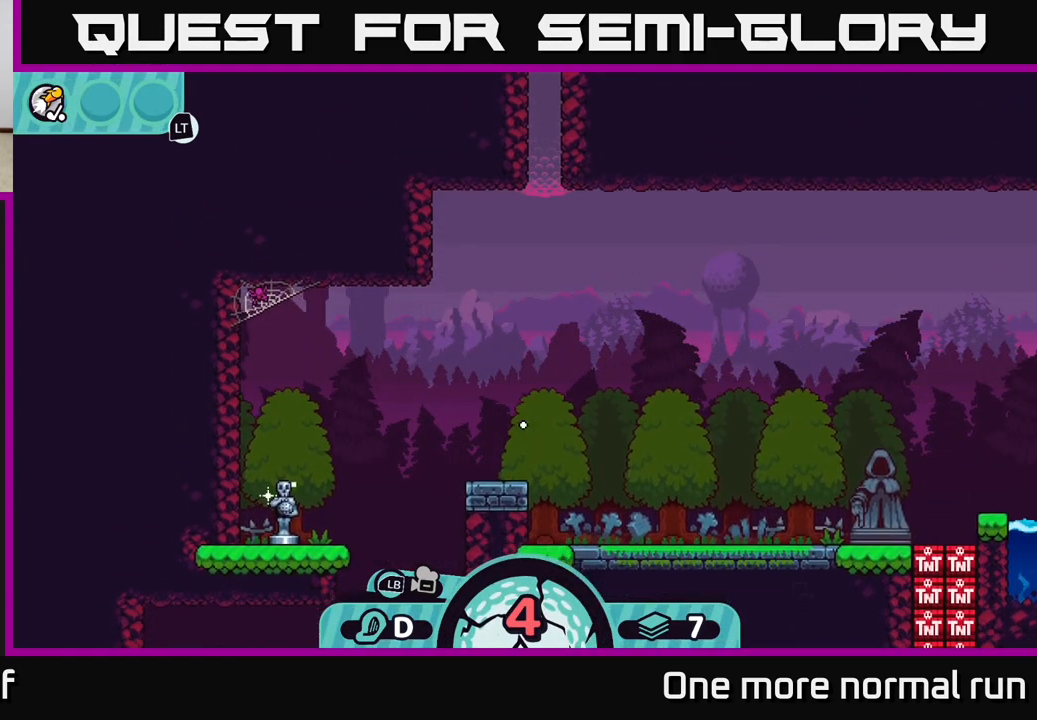
{"dt_ms": 500, "buttons": [], "left_stick": "left", "right_stick": "center", "button_events": [[83, "A", "up"], [167, "A", "down"], [283, "A", "up"], [383, "A", "down"], [483, "A", "up"]]}
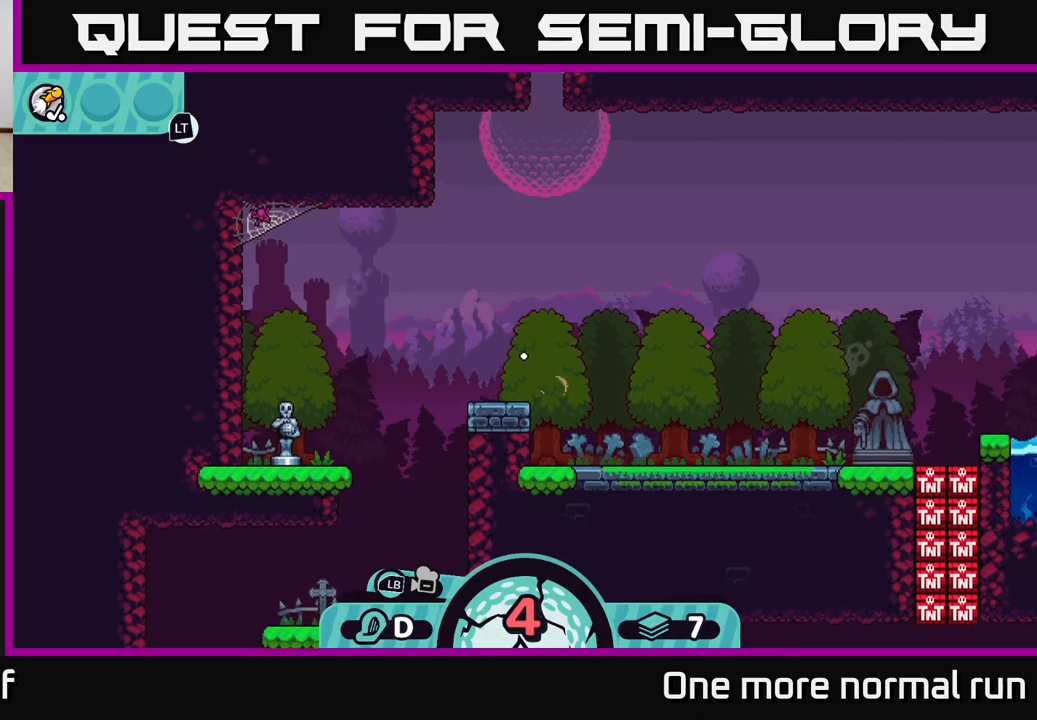
{"dt_ms": 500, "buttons": [], "left_stick": "left", "right_stick": "center", "button_events": [[117, "A", "down"], [233, "A", "up"], [367, "A", "down"], [450, "A", "up"]]}
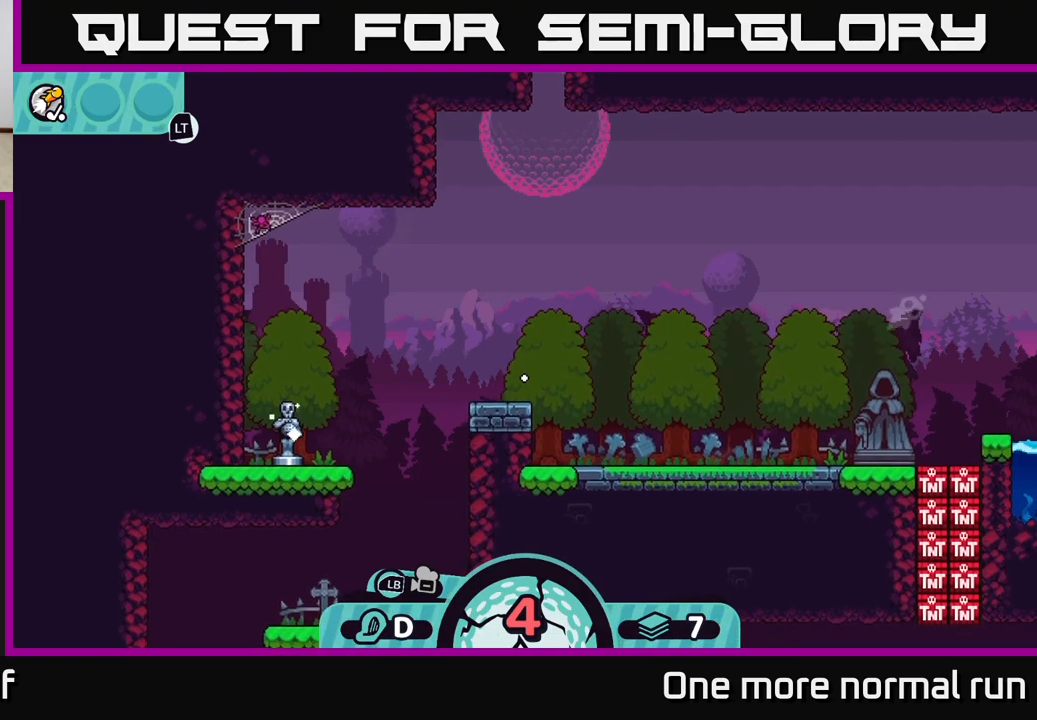
{"dt_ms": 500, "buttons": [], "left_stick": "left", "right_stick": "center", "button_events": [[50, "A", "down"], [167, "A", "up"]]}
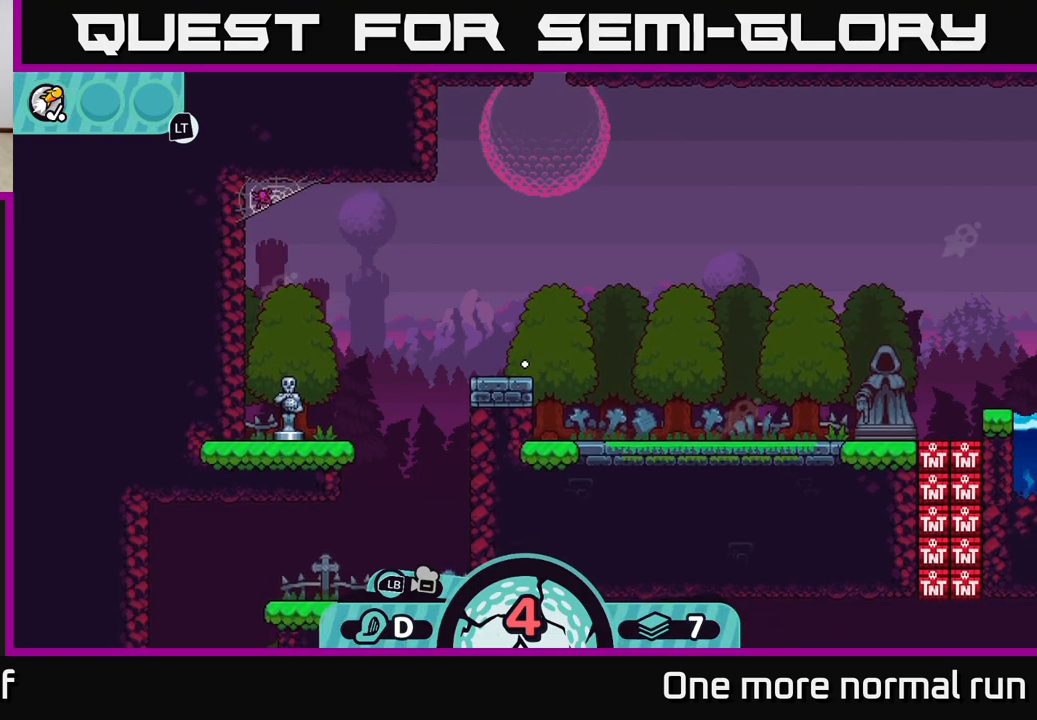
{"dt_ms": 500, "buttons": [], "left_stick": "center", "right_stick": "center", "button_events": []}
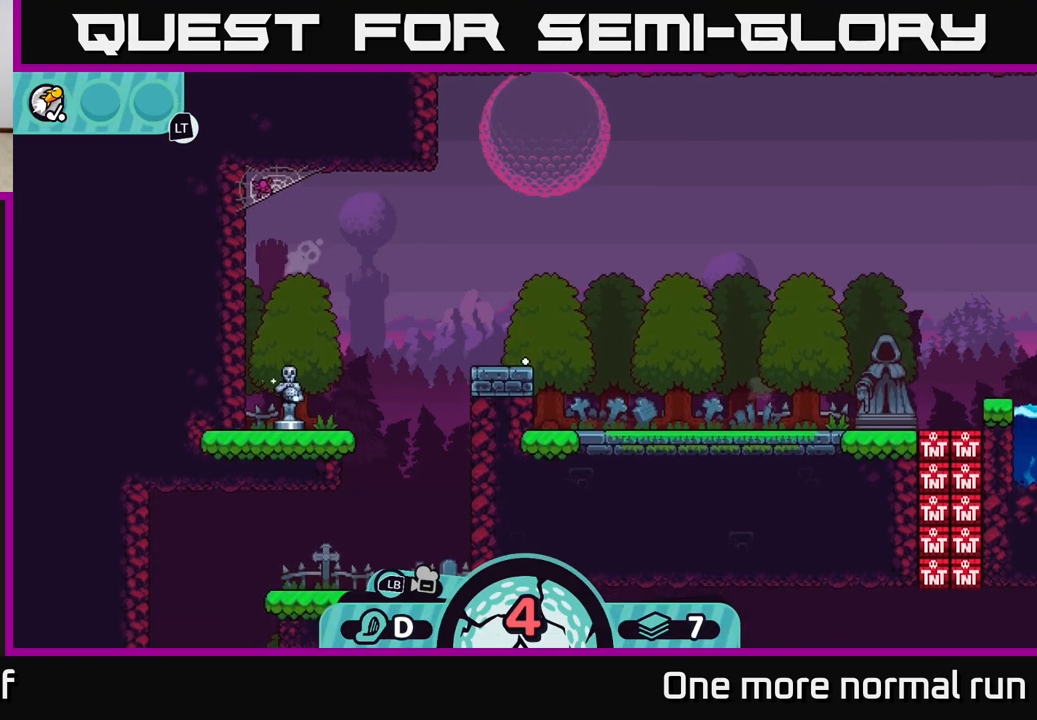
{"dt_ms": 500, "buttons": [], "left_stick": "center", "right_stick": "center", "button_events": []}
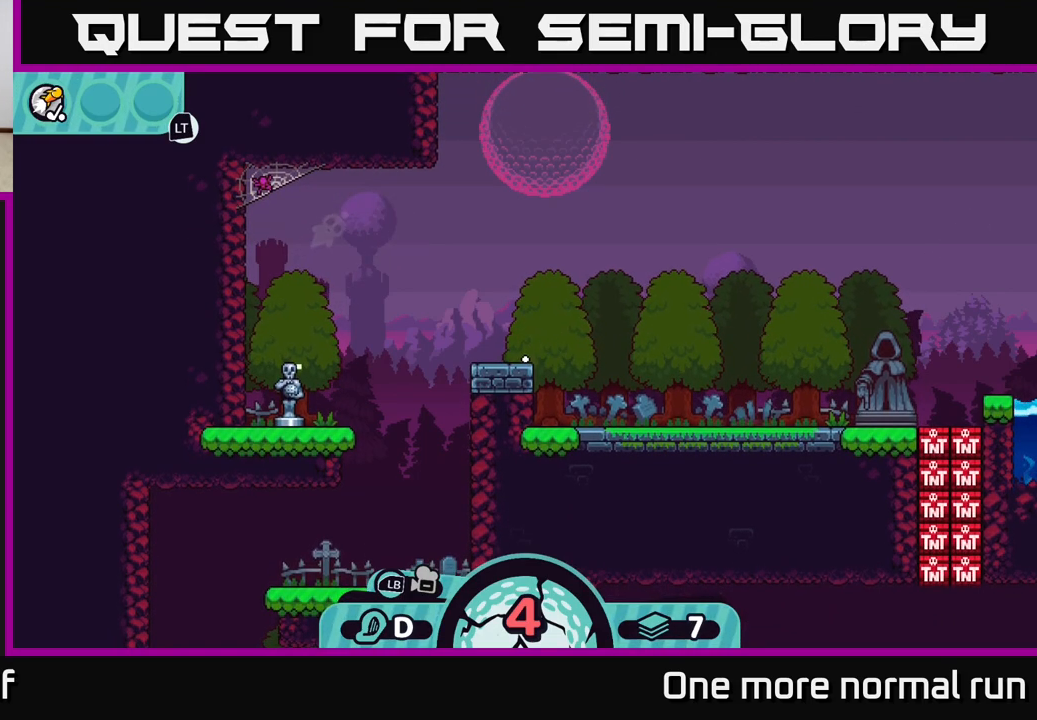
{"dt_ms": 500, "buttons": [], "left_stick": "center", "right_stick": "center", "button_events": []}